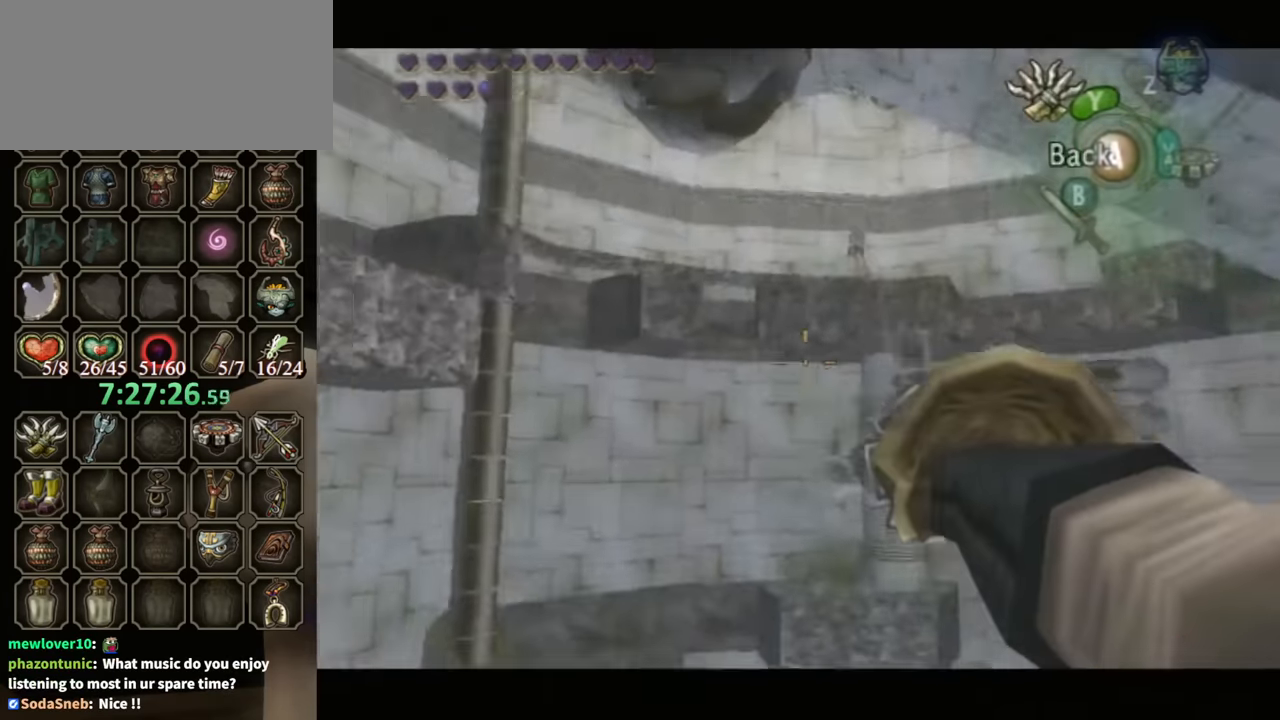
Gameplay with a controller (Nintendo layout); each line is a JSON object with the inputs held at the frame after it. "events" lists button and stick changes between this image and that frame as [ms after this image, input, new state], when the widget could be followed in between. Not read: L3 R3.
{"buttons": ["Y"], "left_stick": "down-left", "right_stick": "center", "events": []}
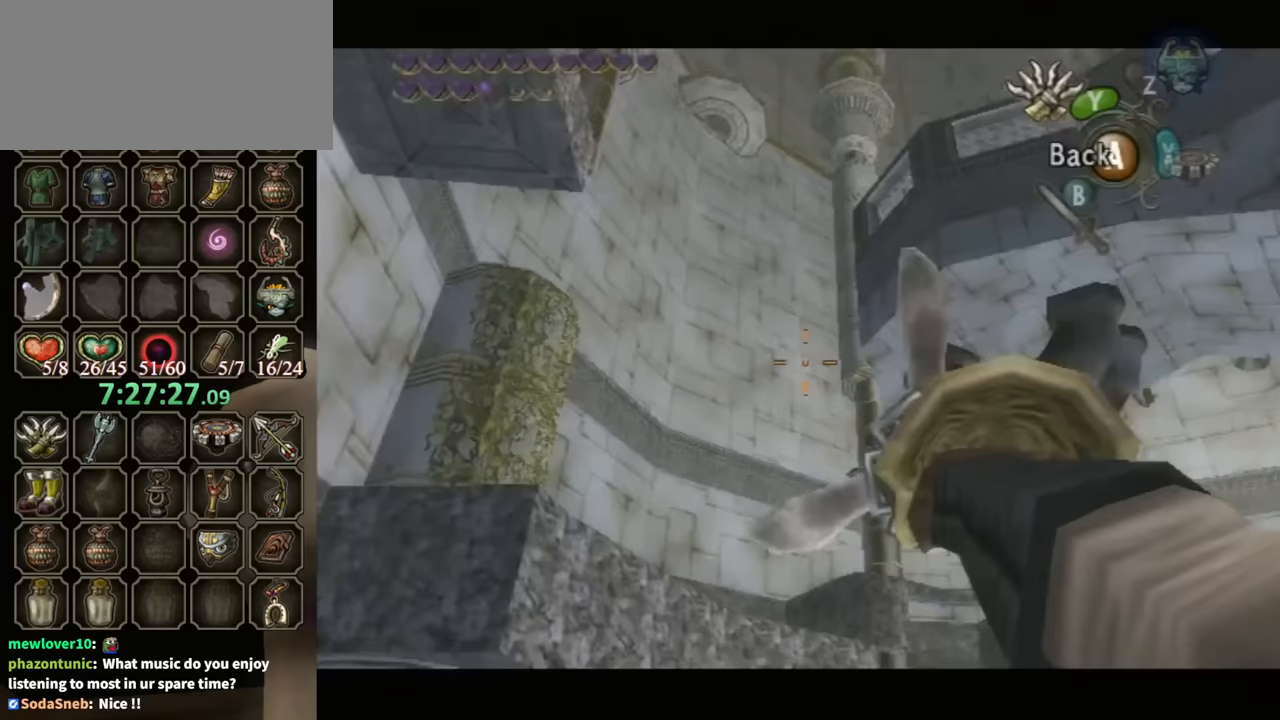
{"buttons": [], "left_stick": "center", "right_stick": "center", "events": [[133, "left_stick", "left"], [333, "left_stick", "center"], [500, "Y", "up"]]}
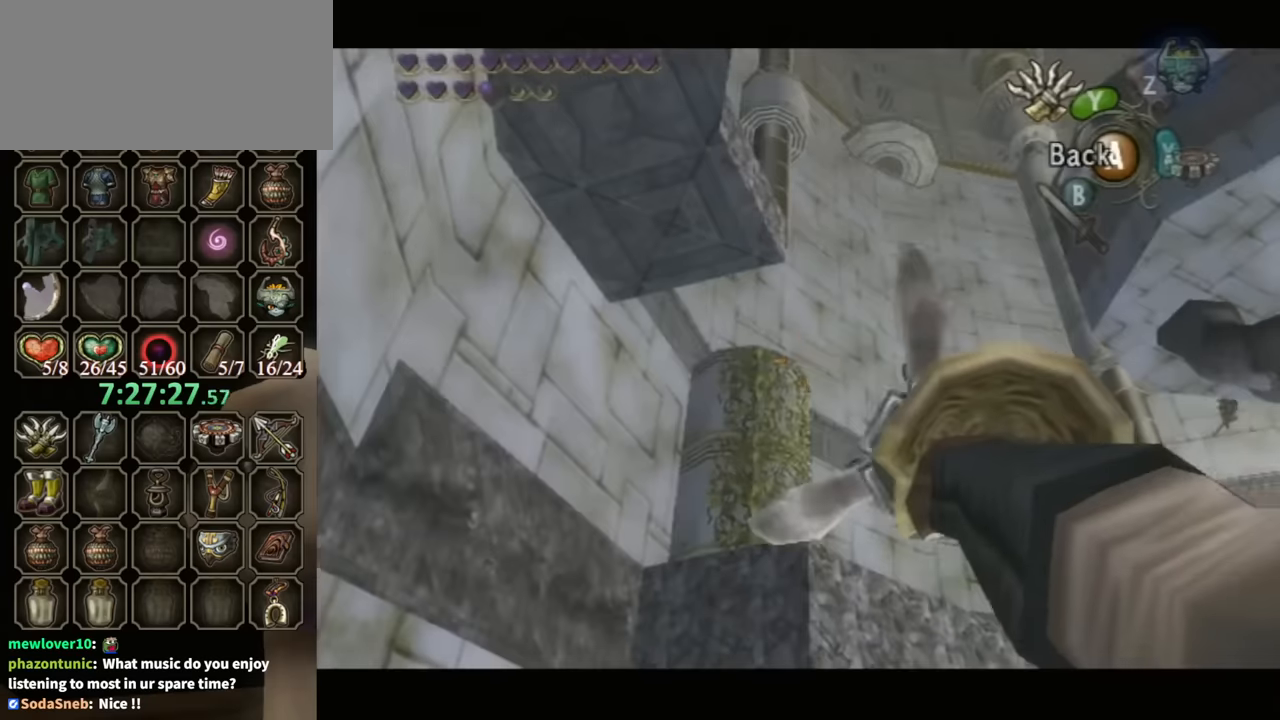
{"buttons": ["Y"], "left_stick": "left", "right_stick": "center", "events": [[233, "Y", "down"], [367, "left_stick", "left"]]}
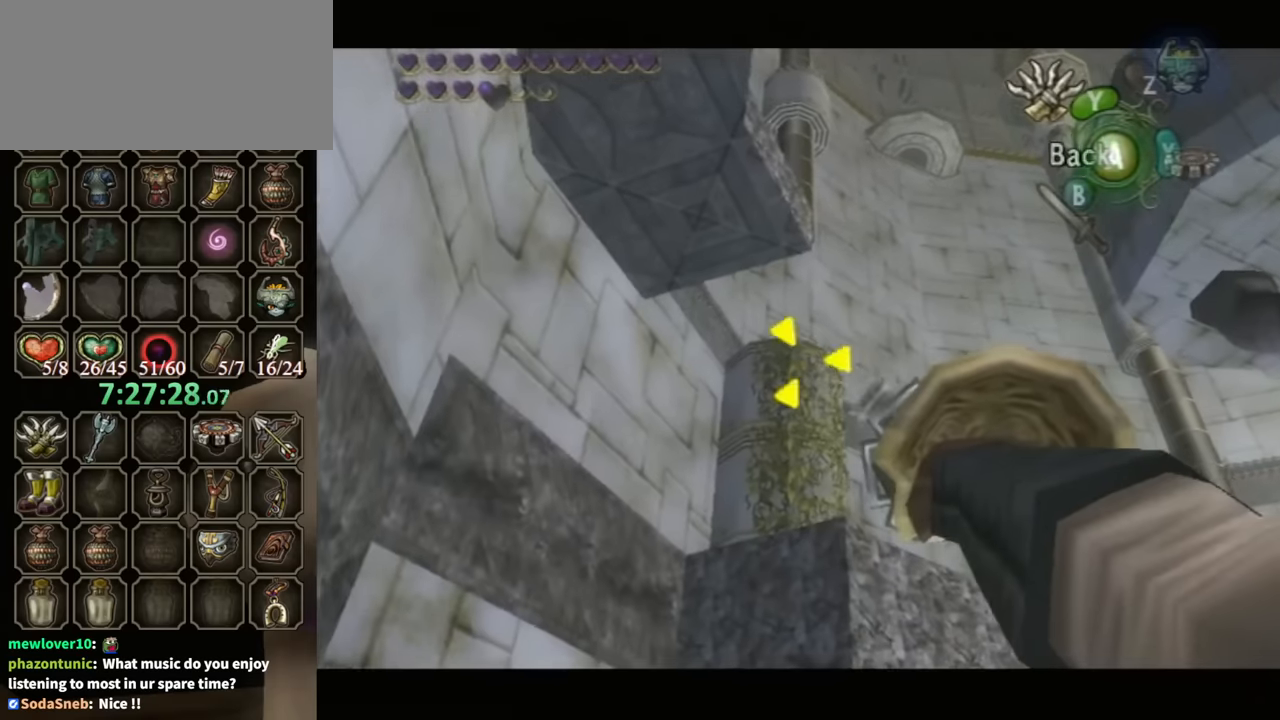
{"buttons": [], "left_stick": "center", "right_stick": "center", "events": [[33, "Y", "up"], [67, "left_stick", "center"]]}
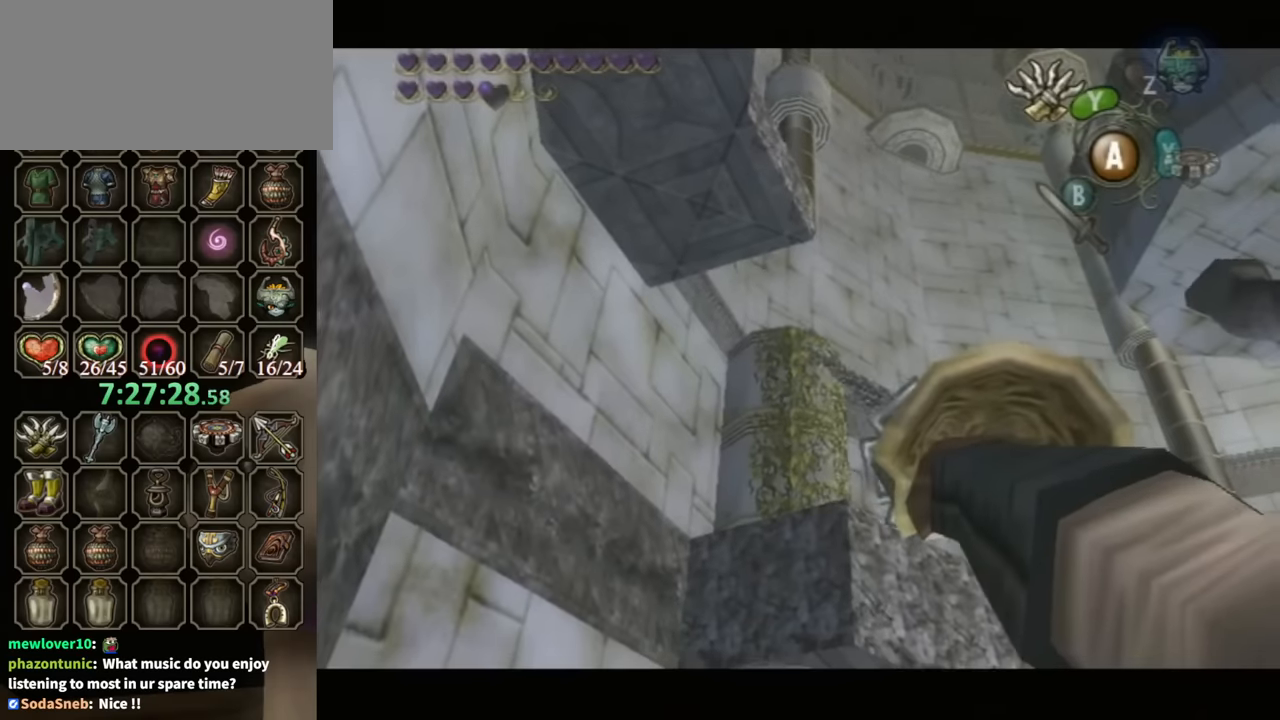
{"buttons": ["L1"], "left_stick": "center", "right_stick": "center", "events": [[400, "L1", "down"]]}
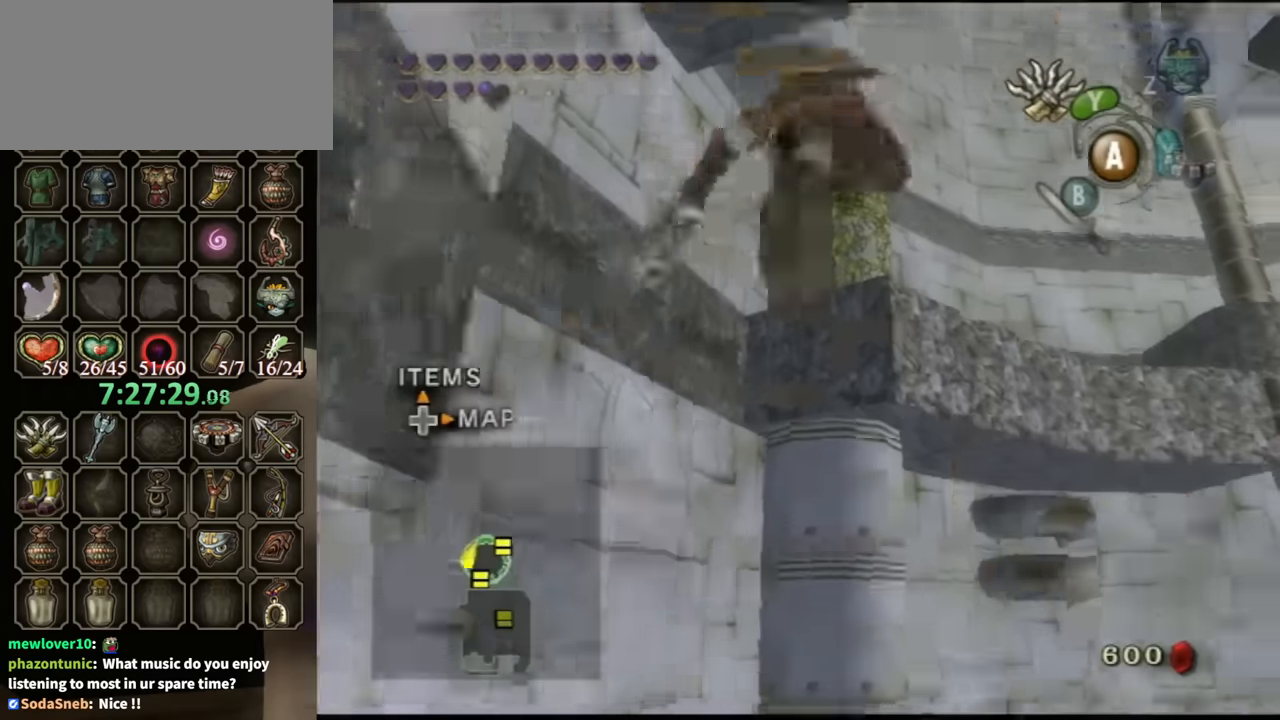
{"buttons": ["L1"], "left_stick": "center", "right_stick": "center", "events": []}
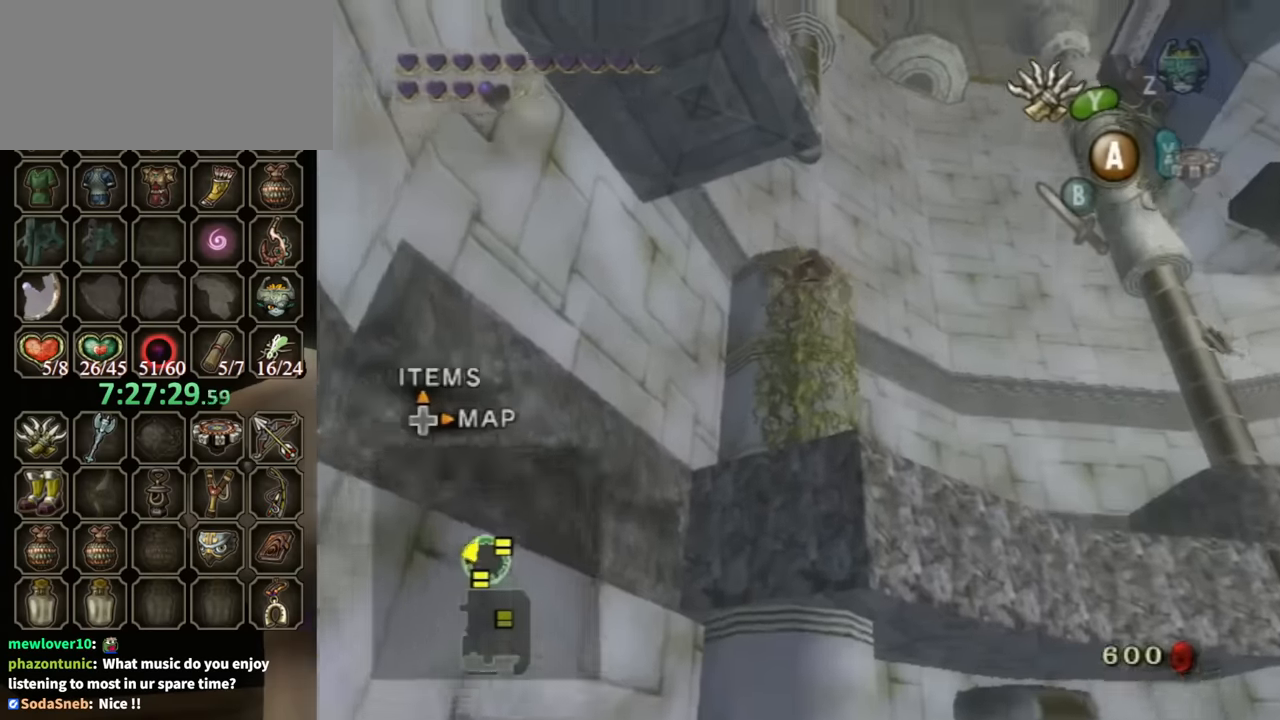
{"buttons": [], "left_stick": "up", "right_stick": "center", "events": [[467, "L1", "up"], [500, "left_stick", "up"]]}
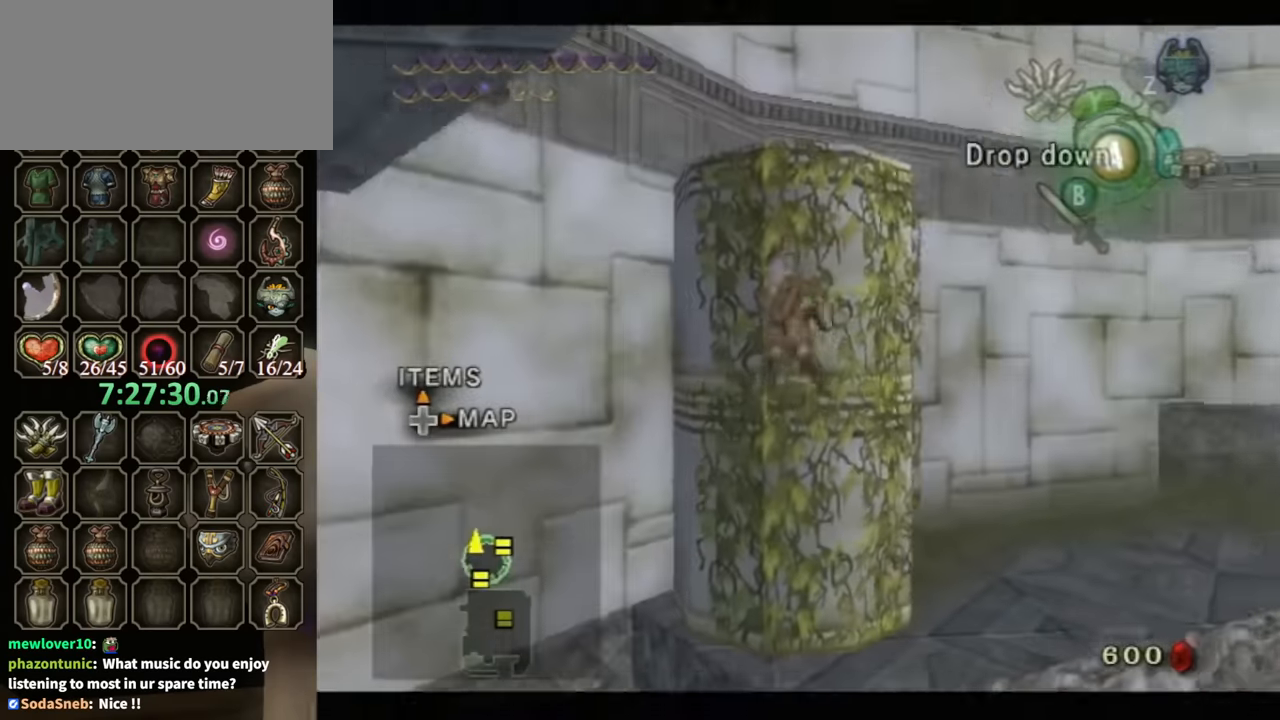
{"buttons": [], "left_stick": "up", "right_stick": "center", "events": [[167, "left_stick", "center"], [233, "left_stick", "up"], [400, "left_stick", "center"], [500, "left_stick", "up"]]}
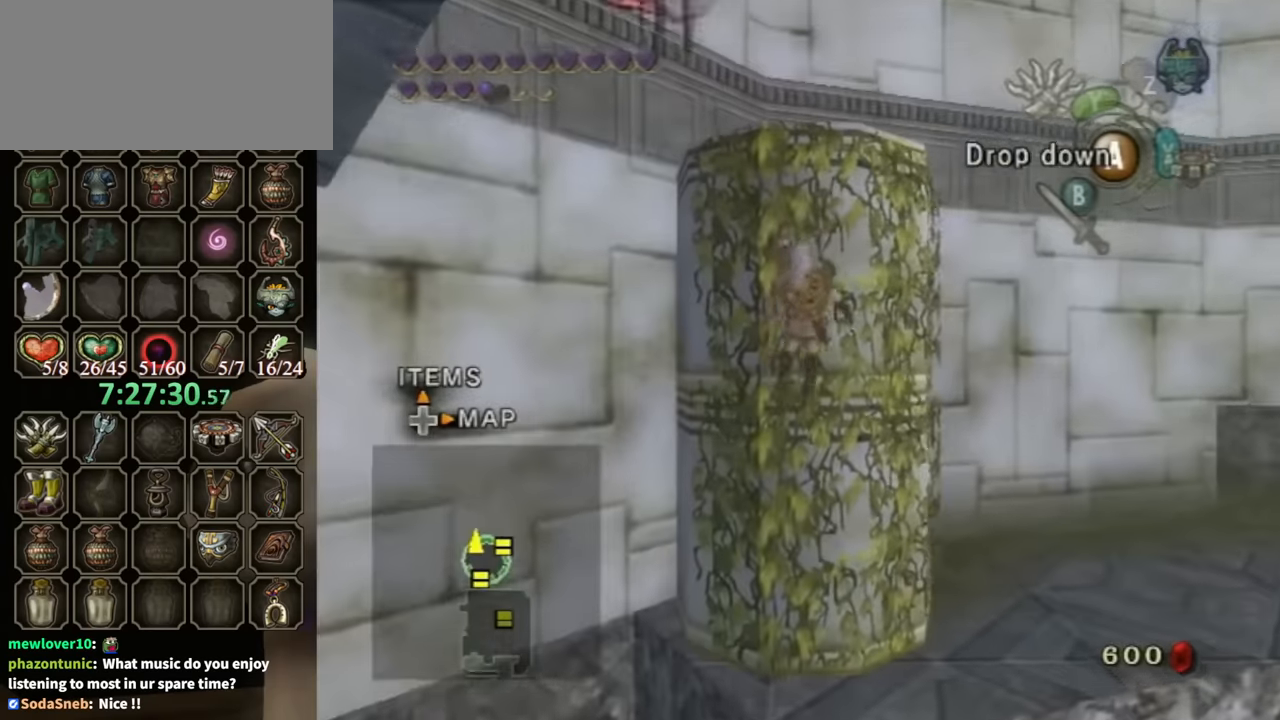
{"buttons": [], "left_stick": "up", "right_stick": "center", "events": []}
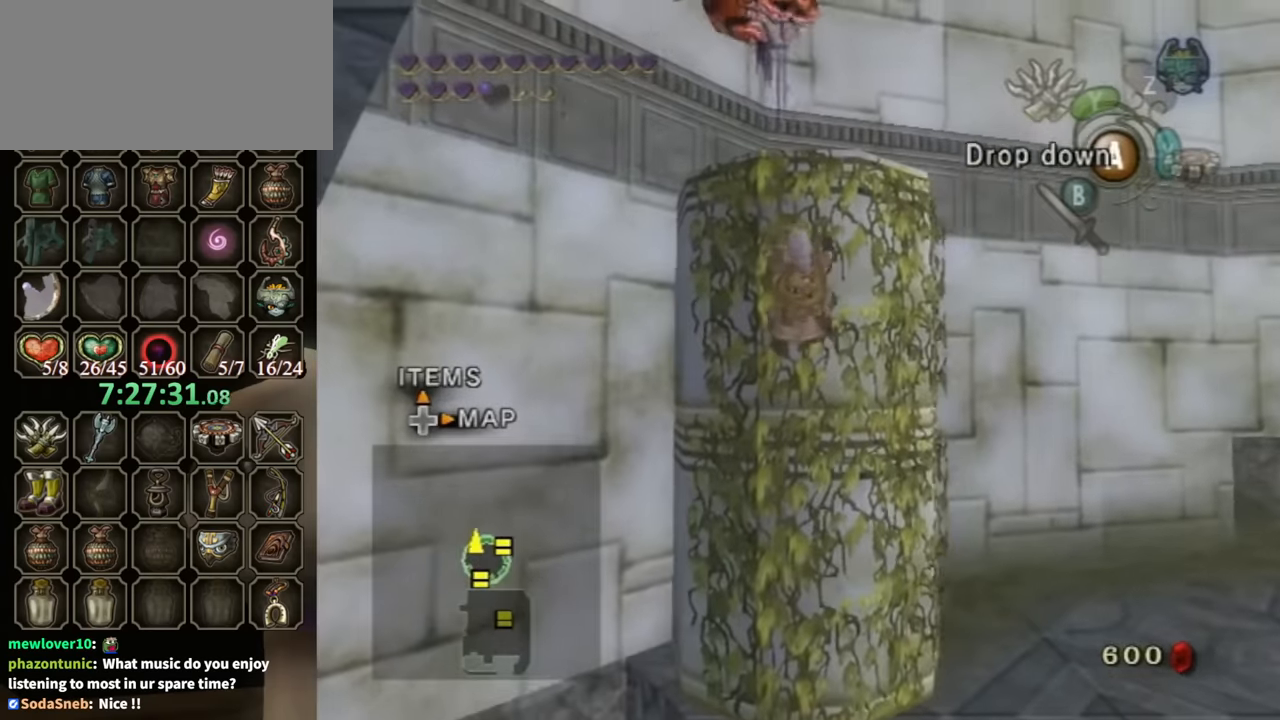
{"buttons": [], "left_stick": "up", "right_stick": "center", "events": []}
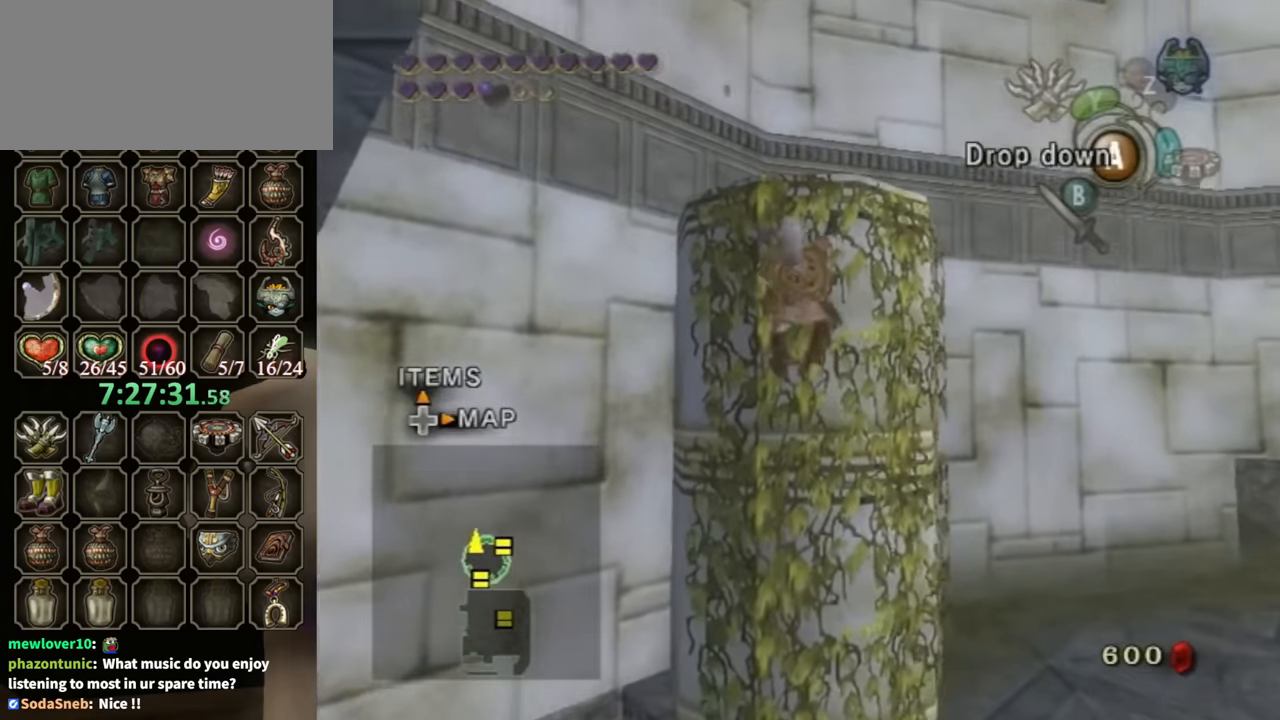
{"buttons": [], "left_stick": "up", "right_stick": "center", "events": []}
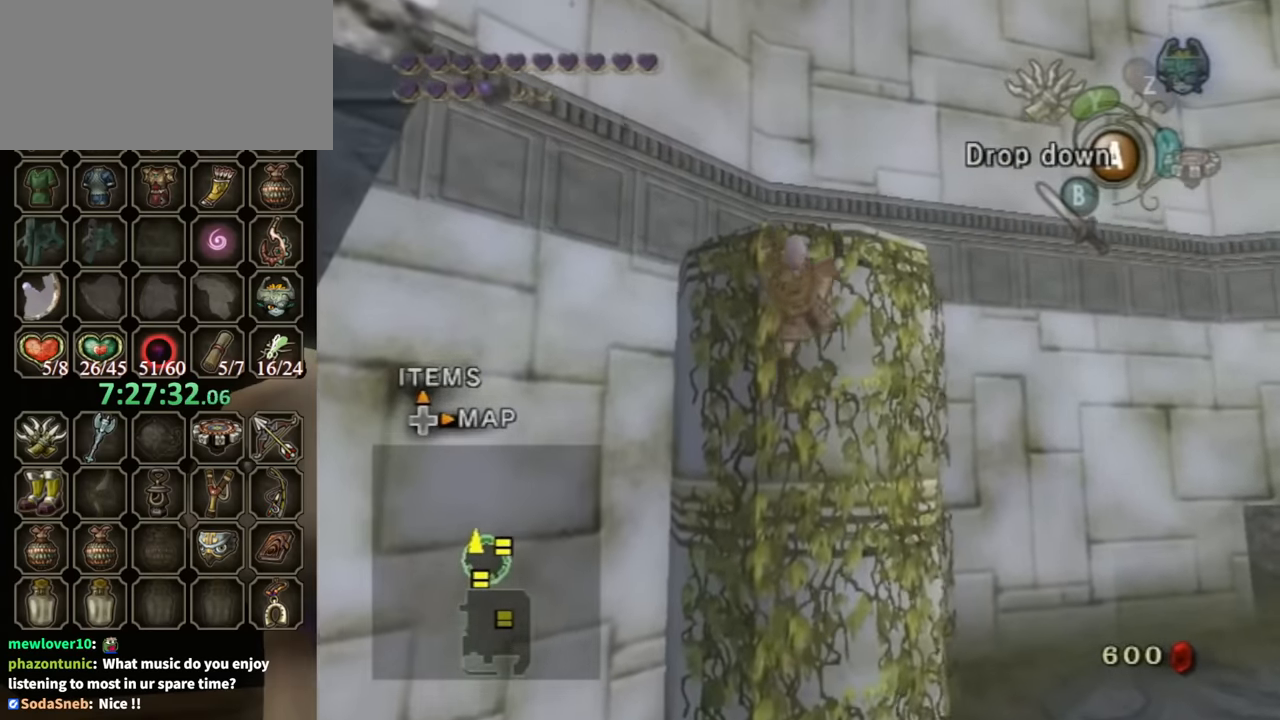
{"buttons": [], "left_stick": "up", "right_stick": "center", "events": []}
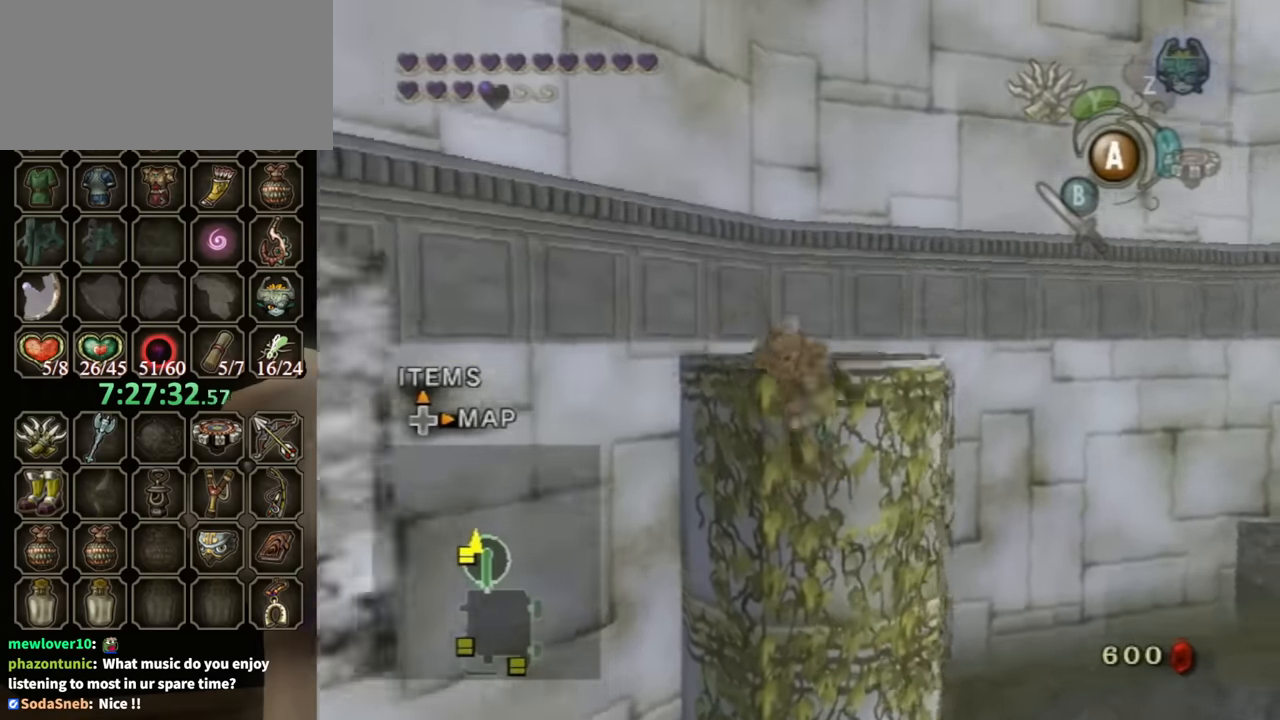
{"buttons": [], "left_stick": "center", "right_stick": "down-right", "events": [[67, "left_stick", "center"], [67, "right_stick", "down-right"]]}
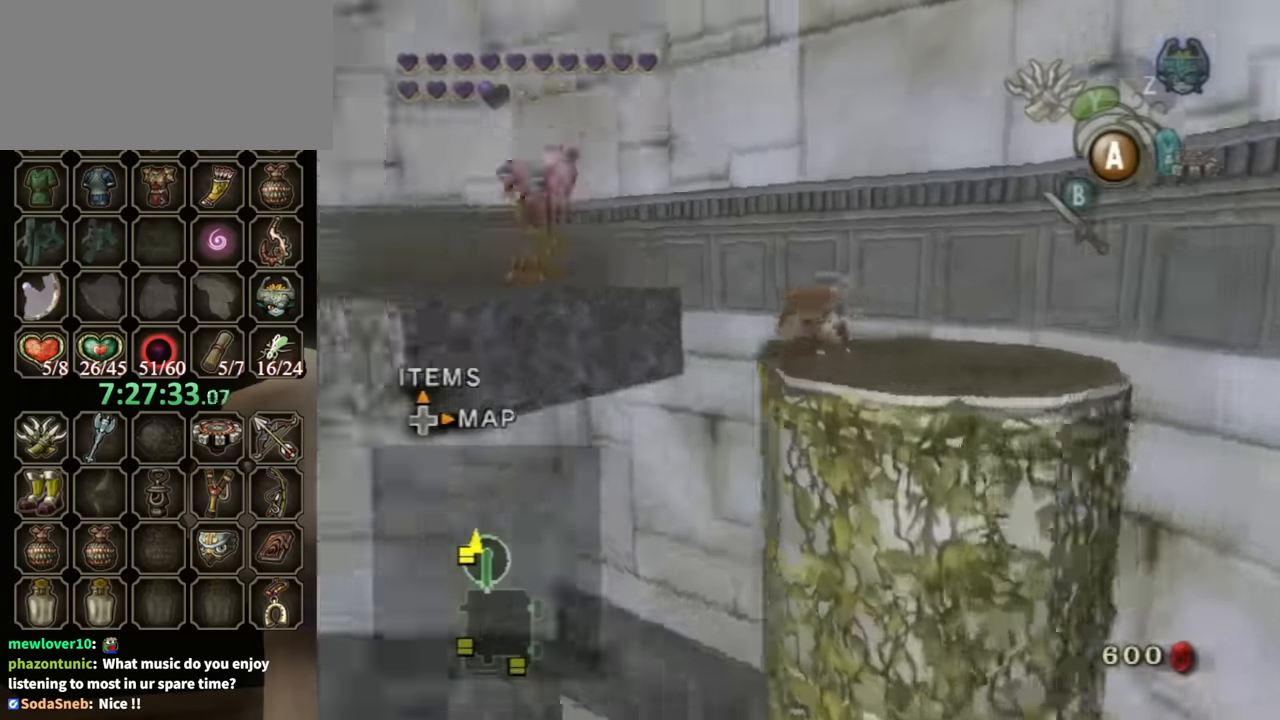
{"buttons": [], "left_stick": "up-right", "right_stick": "center", "events": [[33, "left_stick", "down"], [133, "right_stick", "center"], [400, "left_stick", "right"], [500, "left_stick", "up-right"]]}
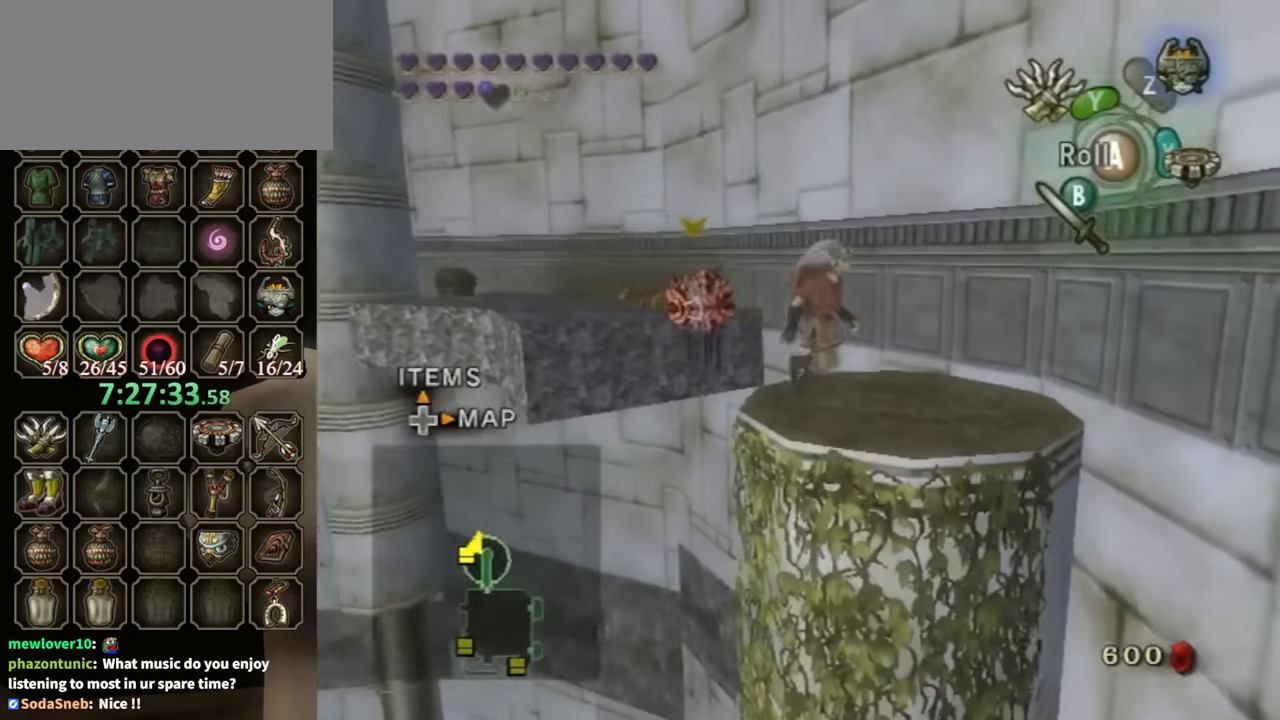
{"buttons": [], "left_stick": "up-left", "right_stick": "center", "events": [[66, "left_stick", "up"], [133, "left_stick", "up-left"], [233, "A", "down"], [333, "A", "up"]]}
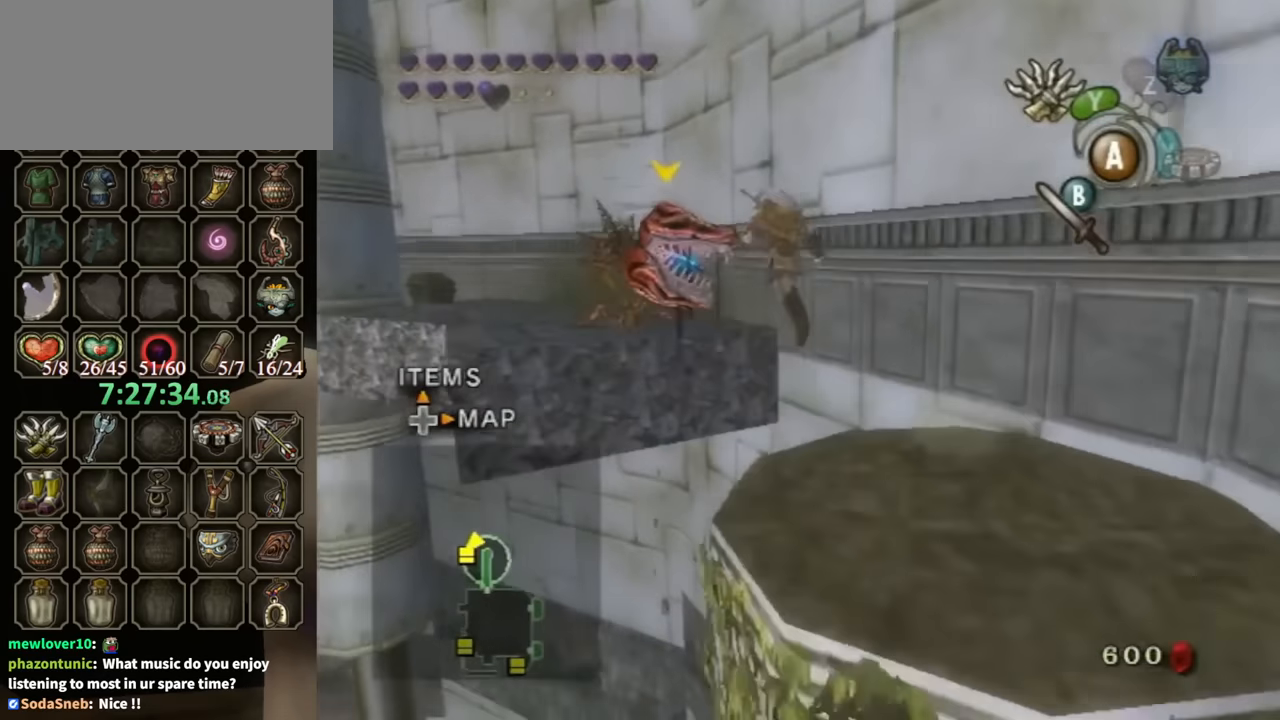
{"buttons": [], "left_stick": "up-left", "right_stick": "center", "events": [[133, "A", "down"], [366, "A", "up"]]}
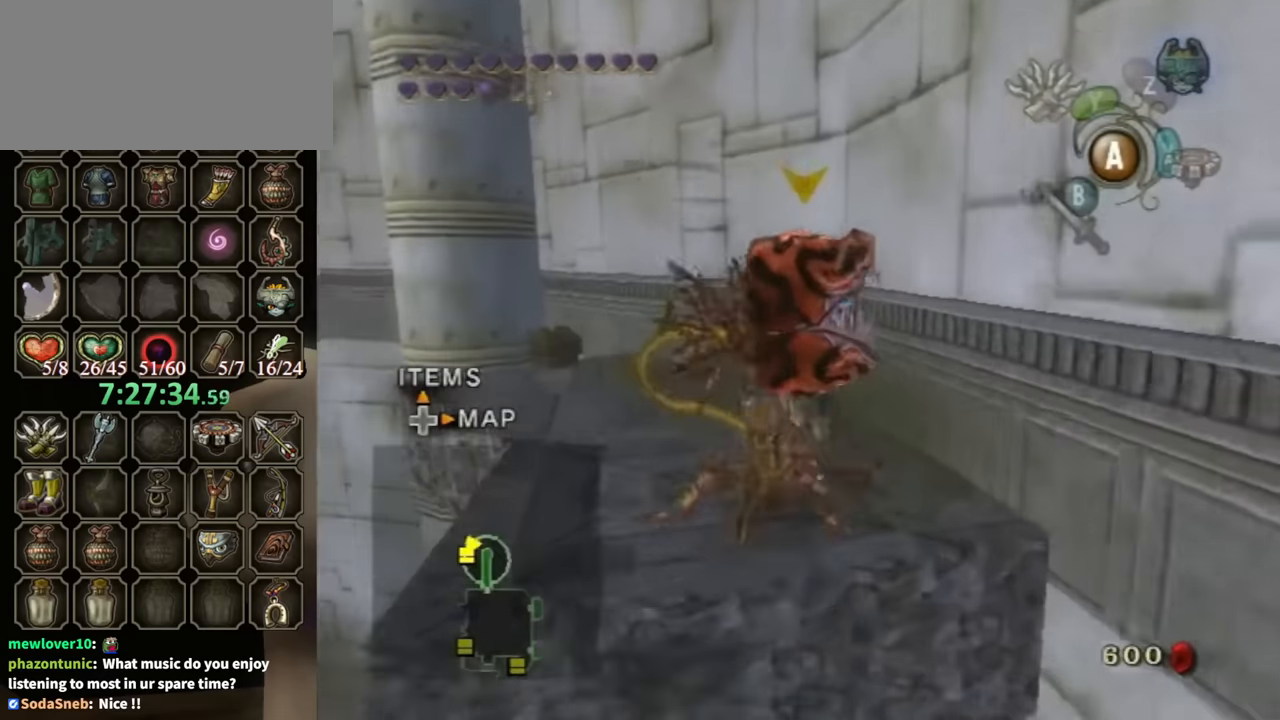
{"buttons": [], "left_stick": "up", "right_stick": "center", "events": [[466, "left_stick", "up"]]}
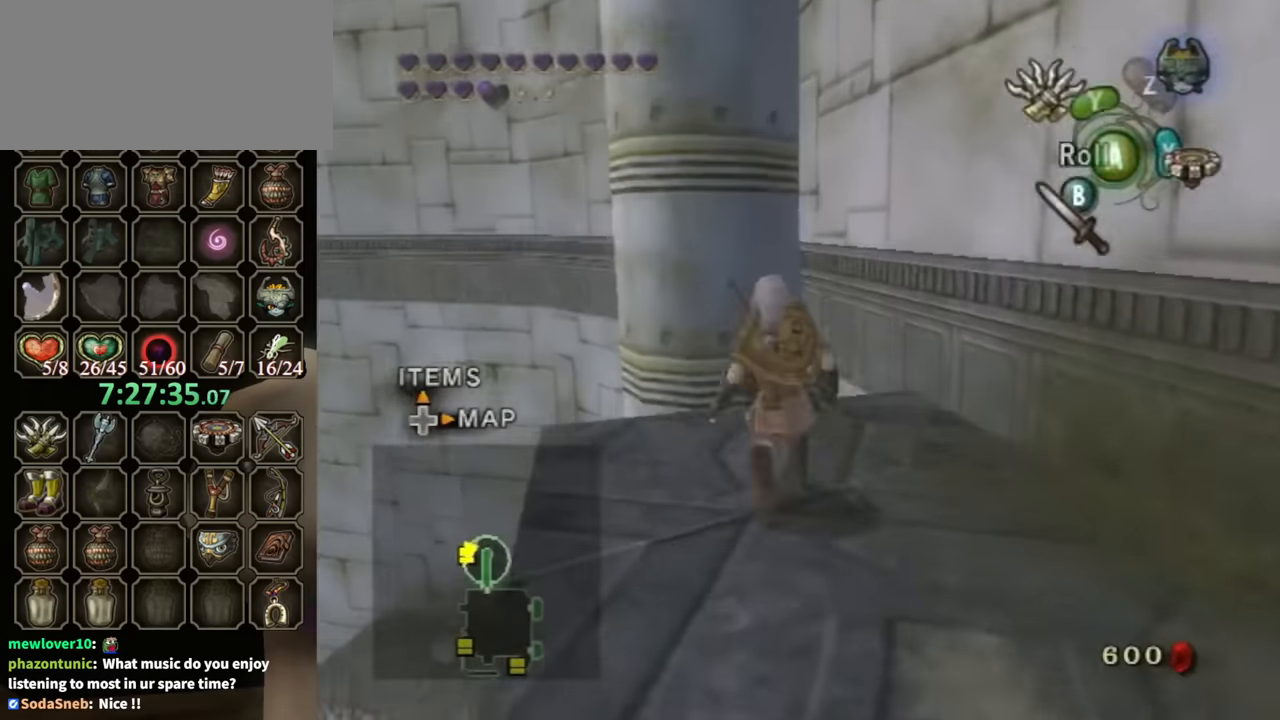
{"buttons": [], "left_stick": "center", "right_stick": "center", "events": [[133, "left_stick", "center"], [166, "A", "down"], [233, "A", "up"], [433, "A", "down"], [500, "A", "up"]]}
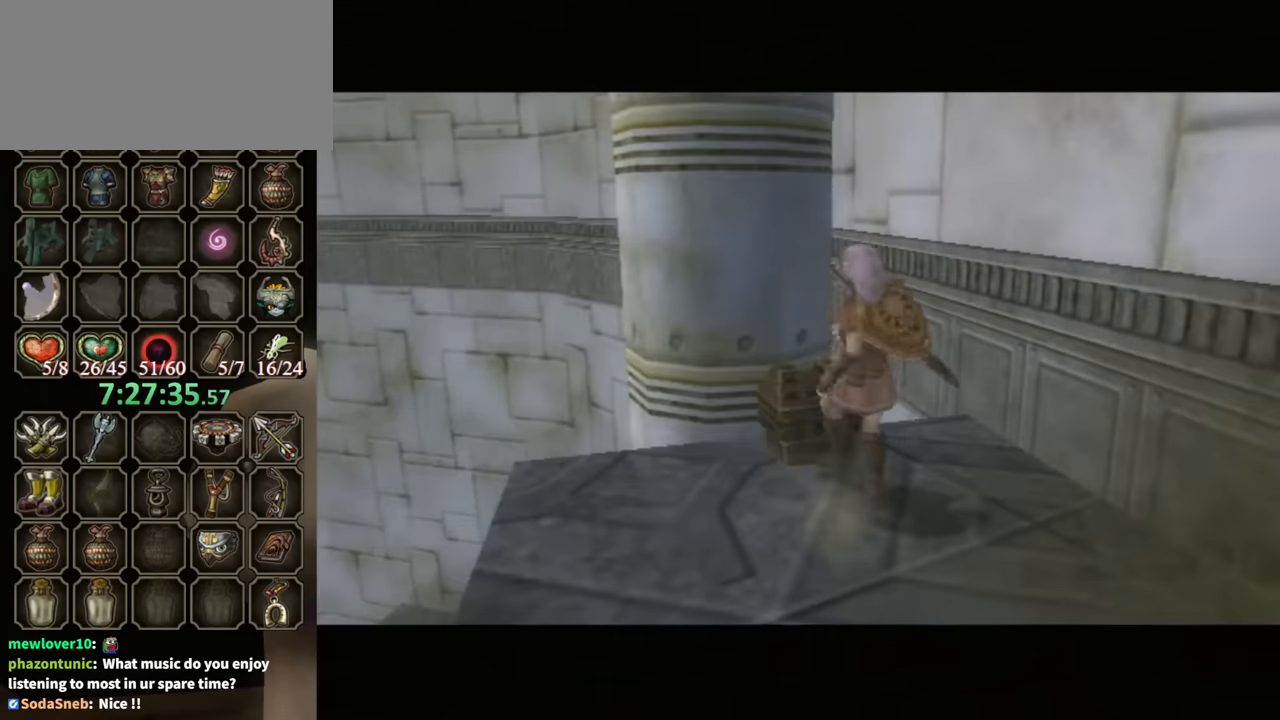
{"buttons": ["B"], "left_stick": "center", "right_stick": "center", "events": [[500, "B", "down"]]}
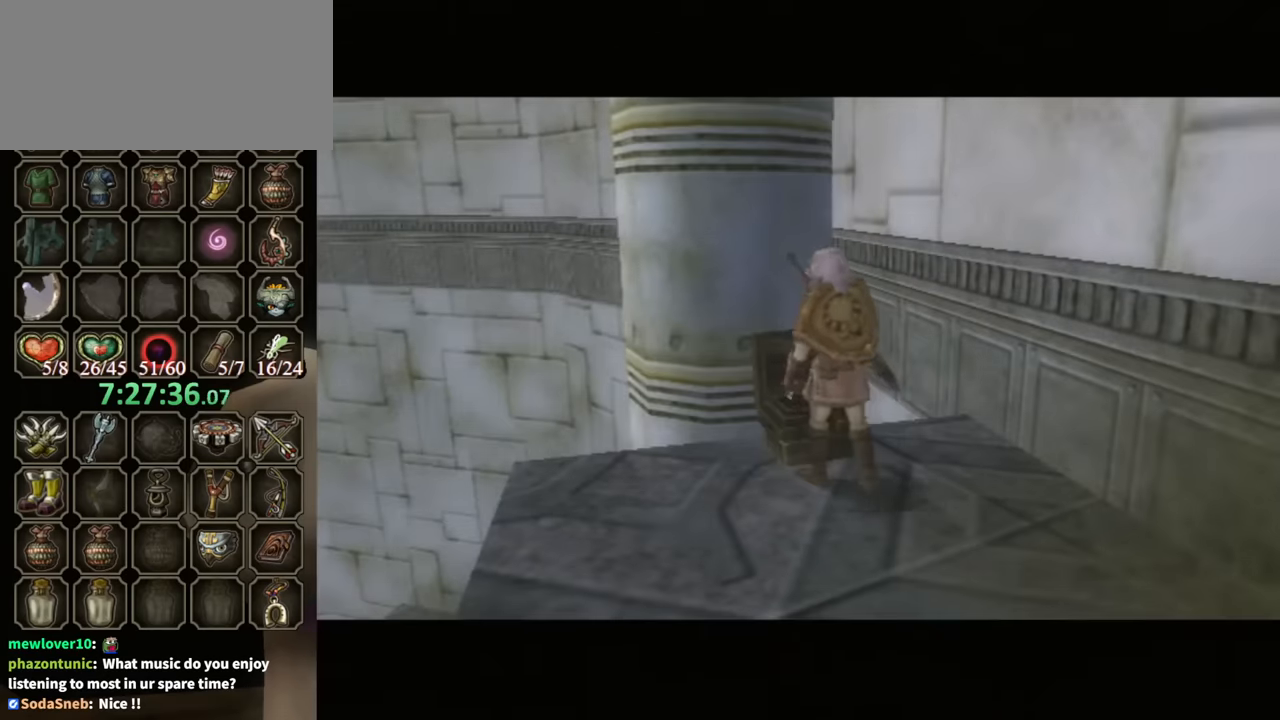
{"buttons": ["B"], "left_stick": "center", "right_stick": "center", "events": []}
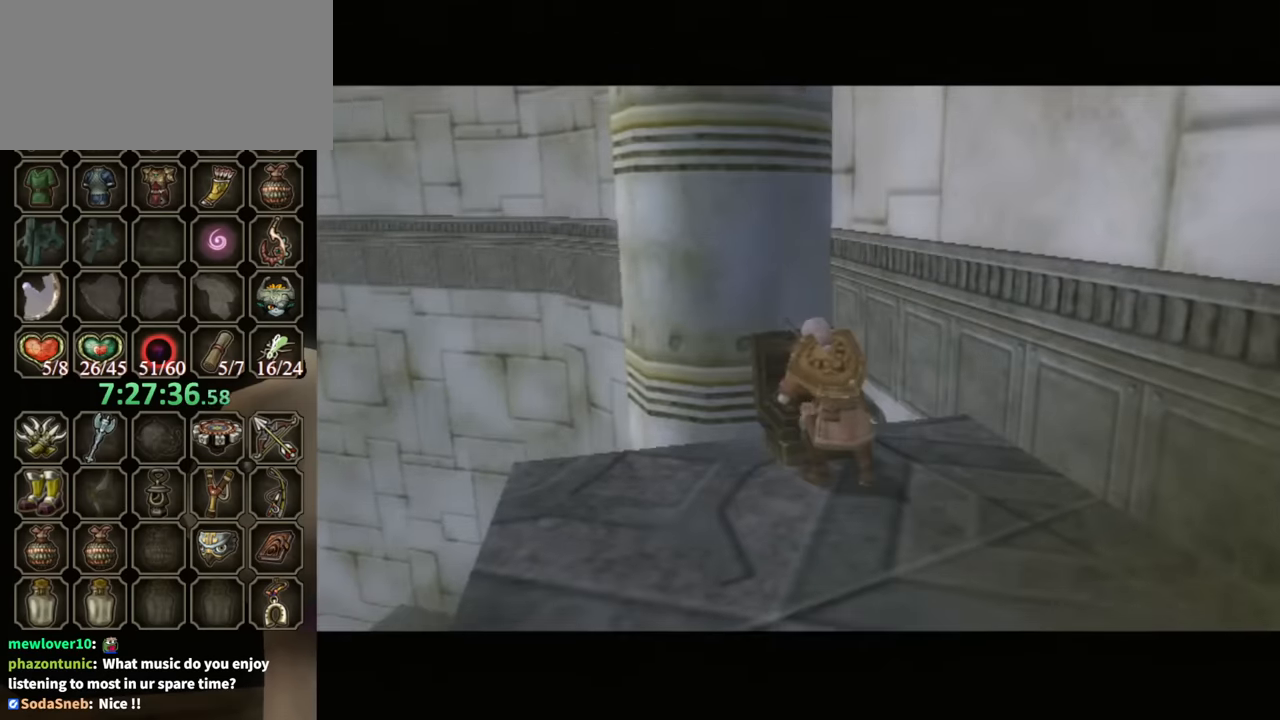
{"buttons": ["B"], "left_stick": "center", "right_stick": "center", "events": []}
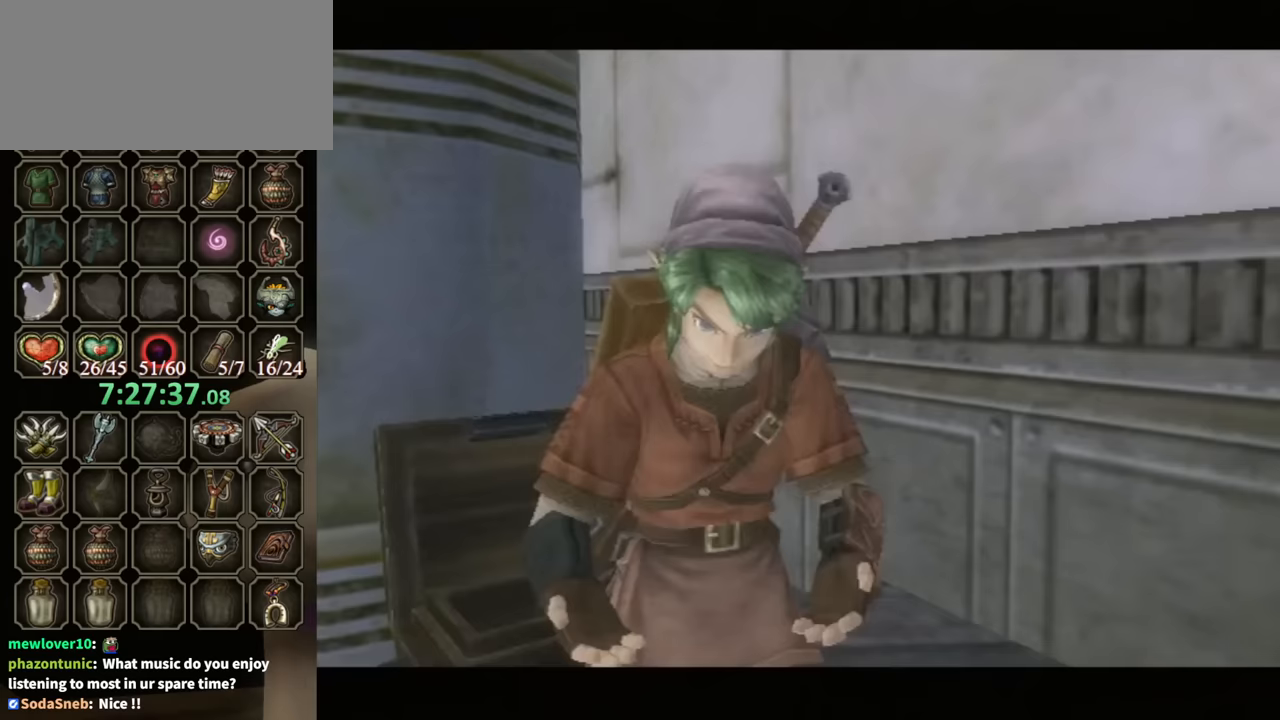
{"buttons": ["B"], "left_stick": "center", "right_stick": "center", "events": []}
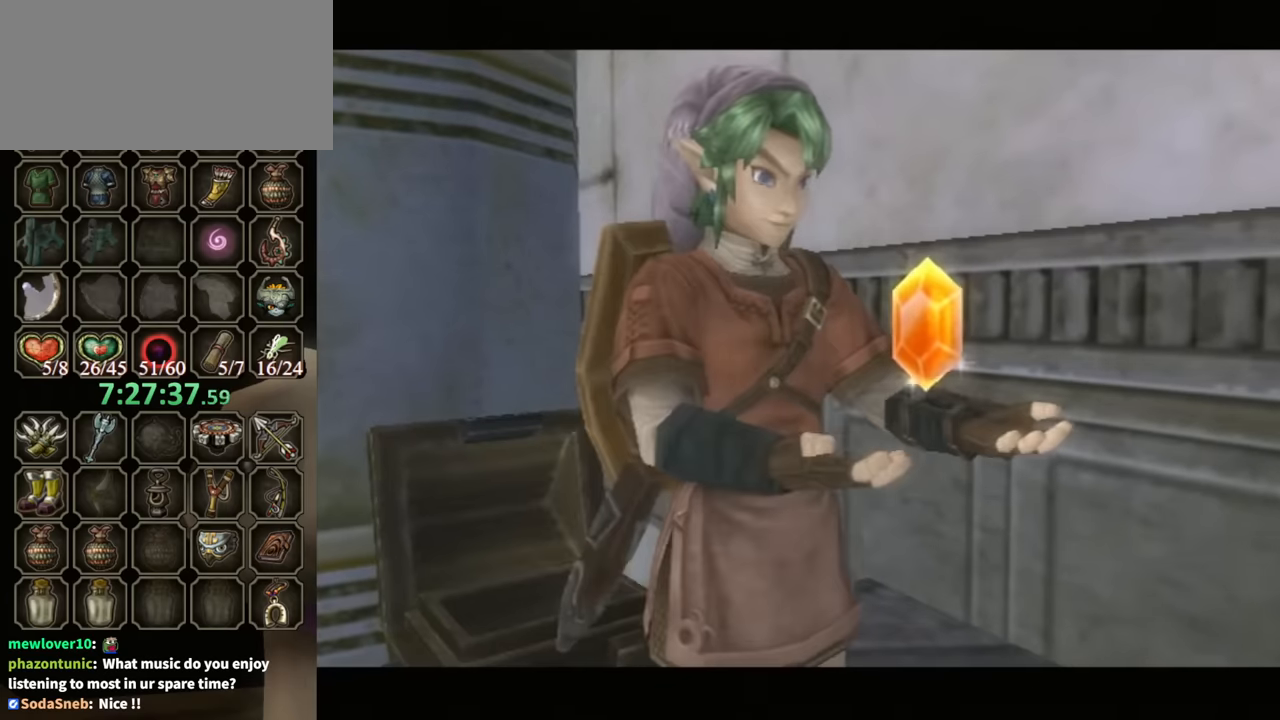
{"buttons": ["B"], "left_stick": "center", "right_stick": "center", "events": []}
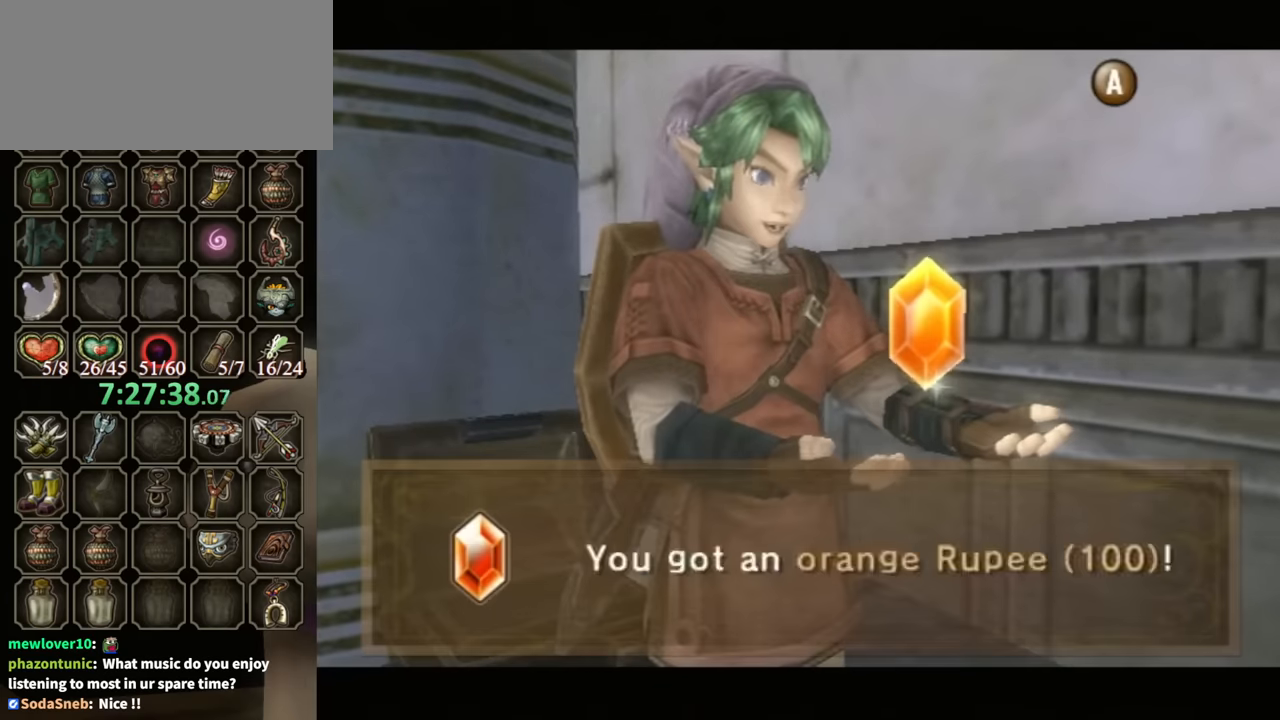
{"buttons": [], "left_stick": "down-right", "right_stick": "down-left", "events": [[133, "left_stick", "down-right"], [267, "B", "up"], [333, "right_stick", "down-left"]]}
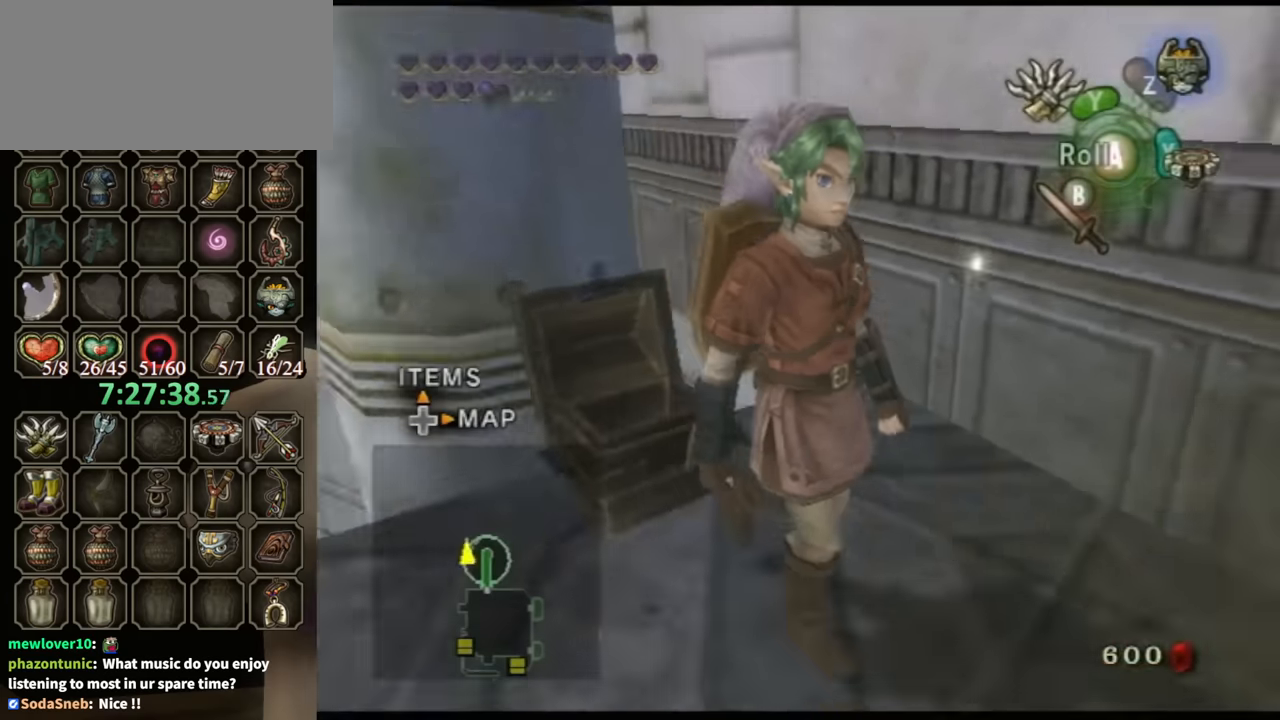
{"buttons": [], "left_stick": "up-right", "right_stick": "down-left", "events": [[133, "left_stick", "right"], [467, "left_stick", "up-right"]]}
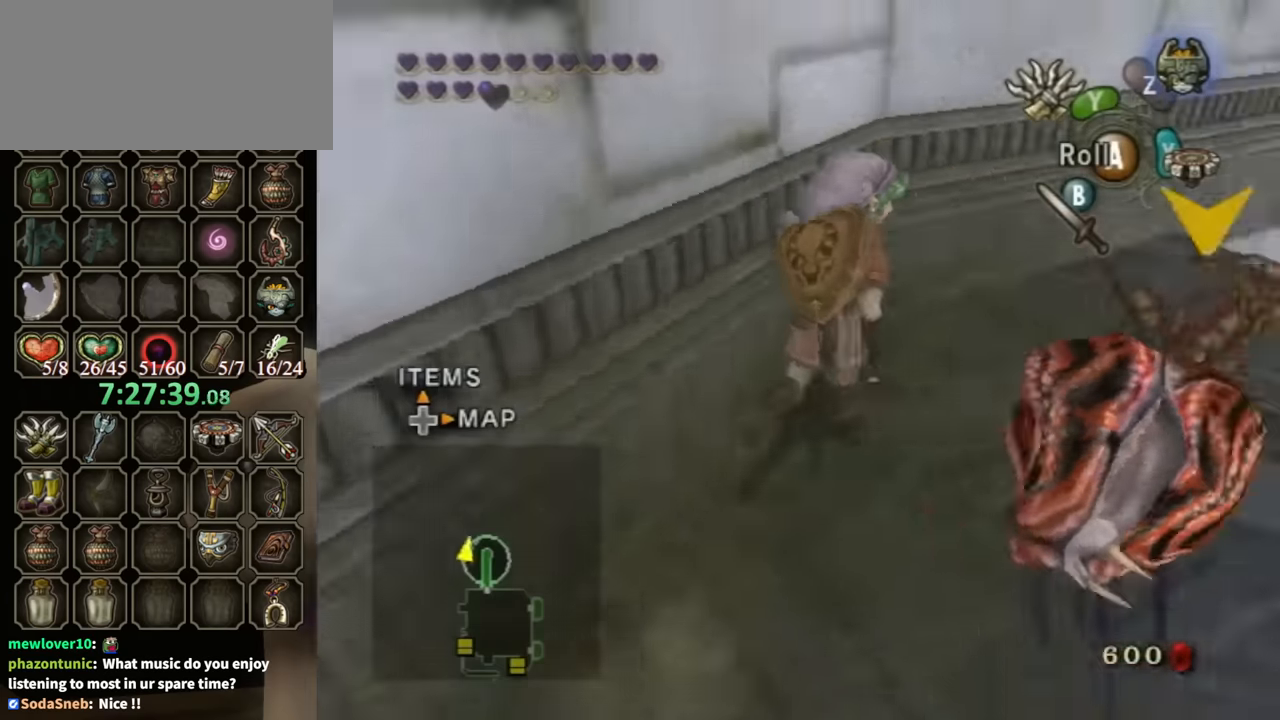
{"buttons": [], "left_stick": "up", "right_stick": "center", "events": [[233, "left_stick", "up"], [233, "right_stick", "center"]]}
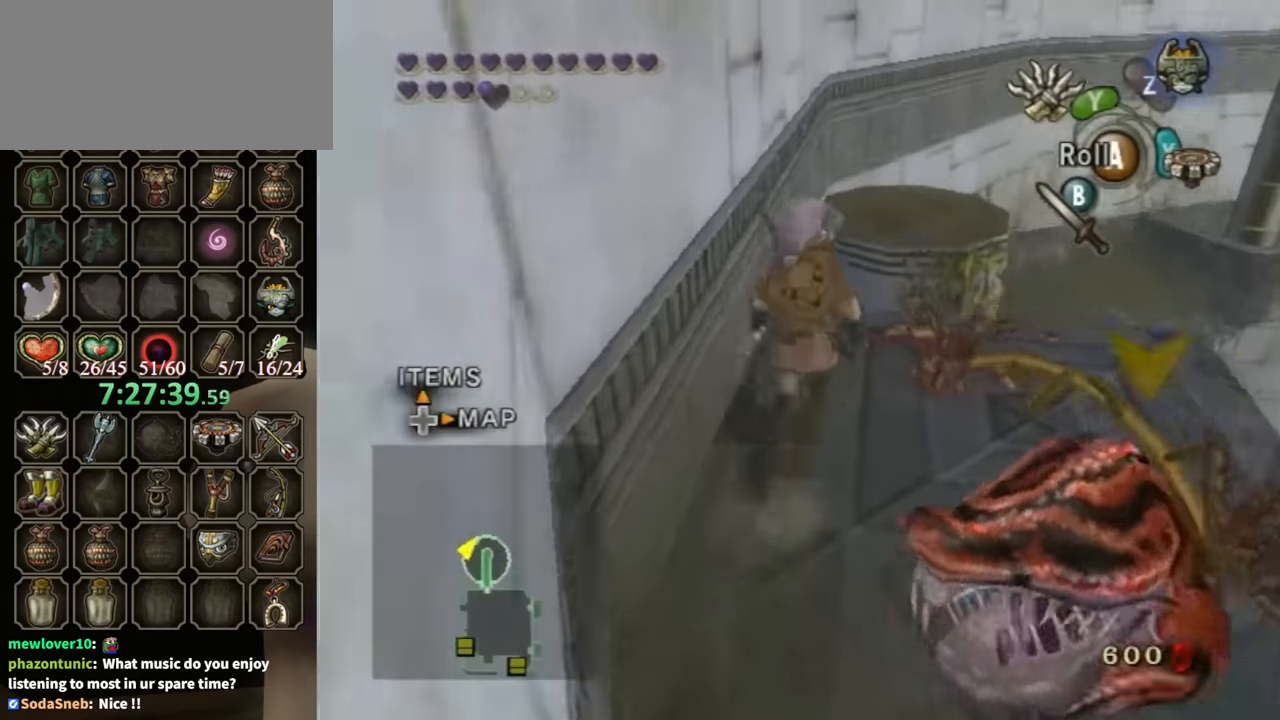
{"buttons": [], "left_stick": "up", "right_stick": "center", "events": [[167, "A", "down"], [233, "A", "up"]]}
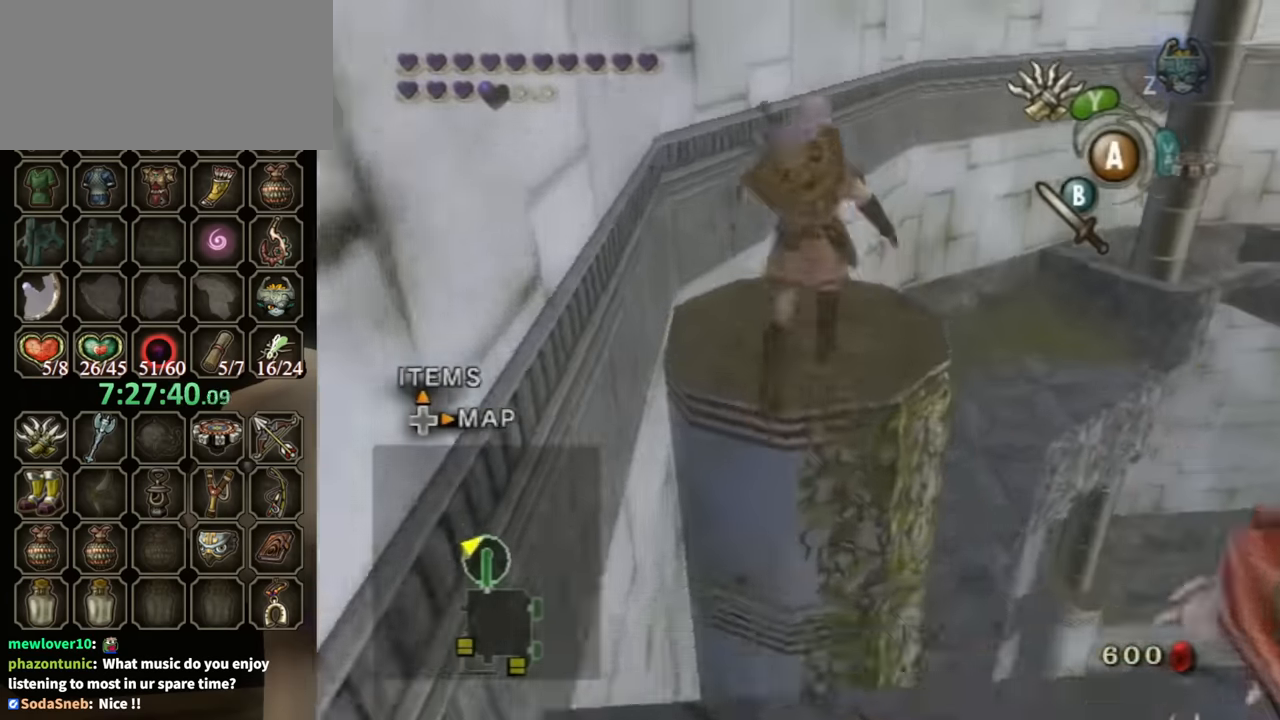
{"buttons": [], "left_stick": "up-right", "right_stick": "center", "events": [[33, "A", "down"], [167, "left_stick", "up-right"], [267, "A", "up"]]}
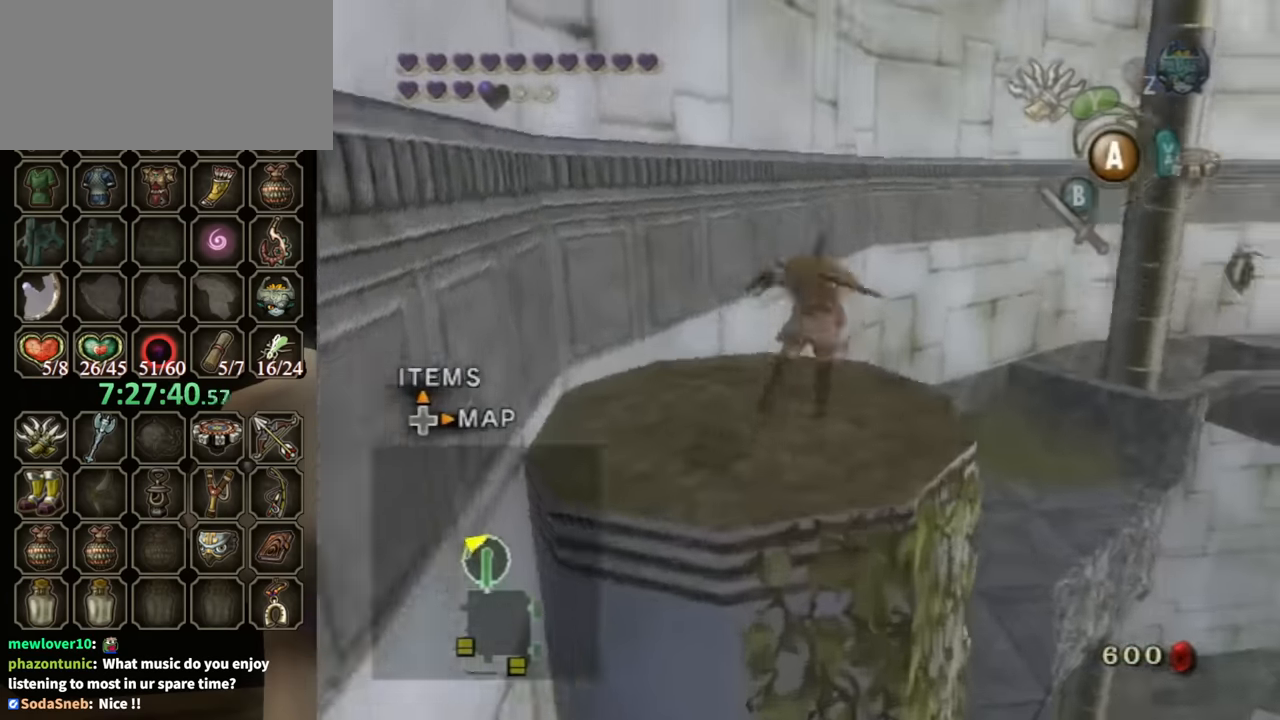
{"buttons": [], "left_stick": "up", "right_stick": "center", "events": [[400, "left_stick", "up"]]}
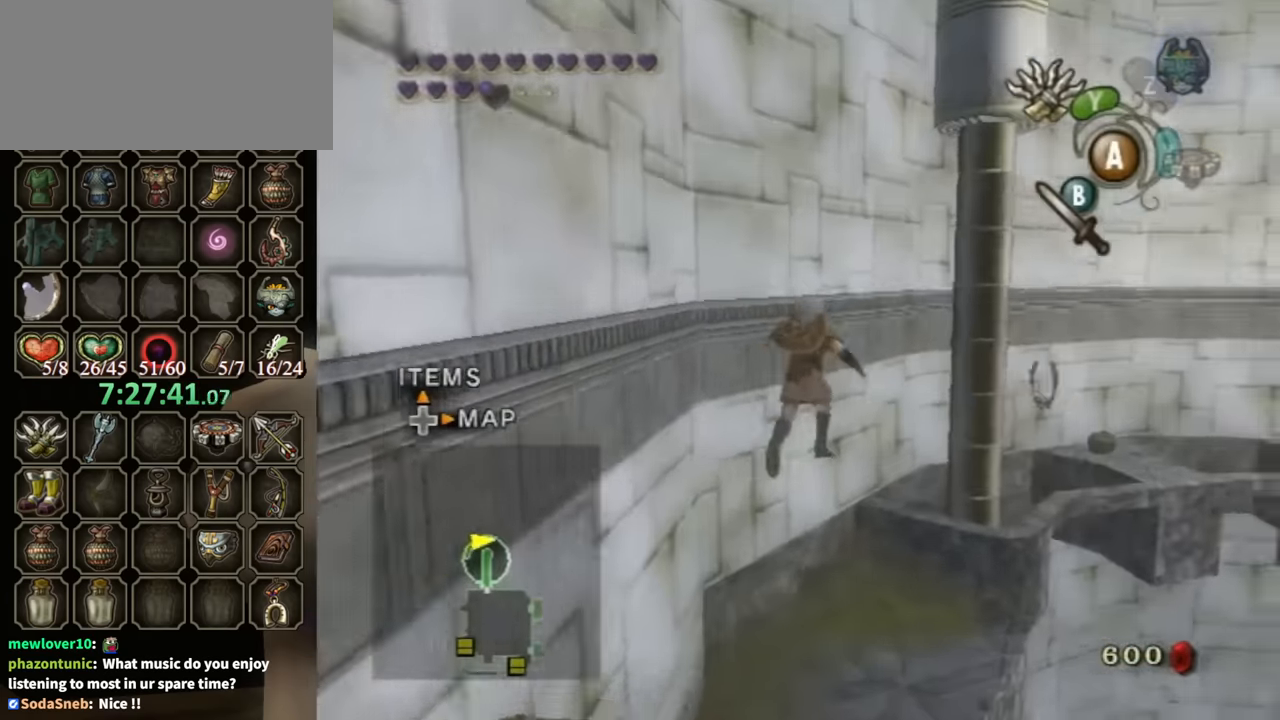
{"buttons": [], "left_stick": "up", "right_stick": "center", "events": []}
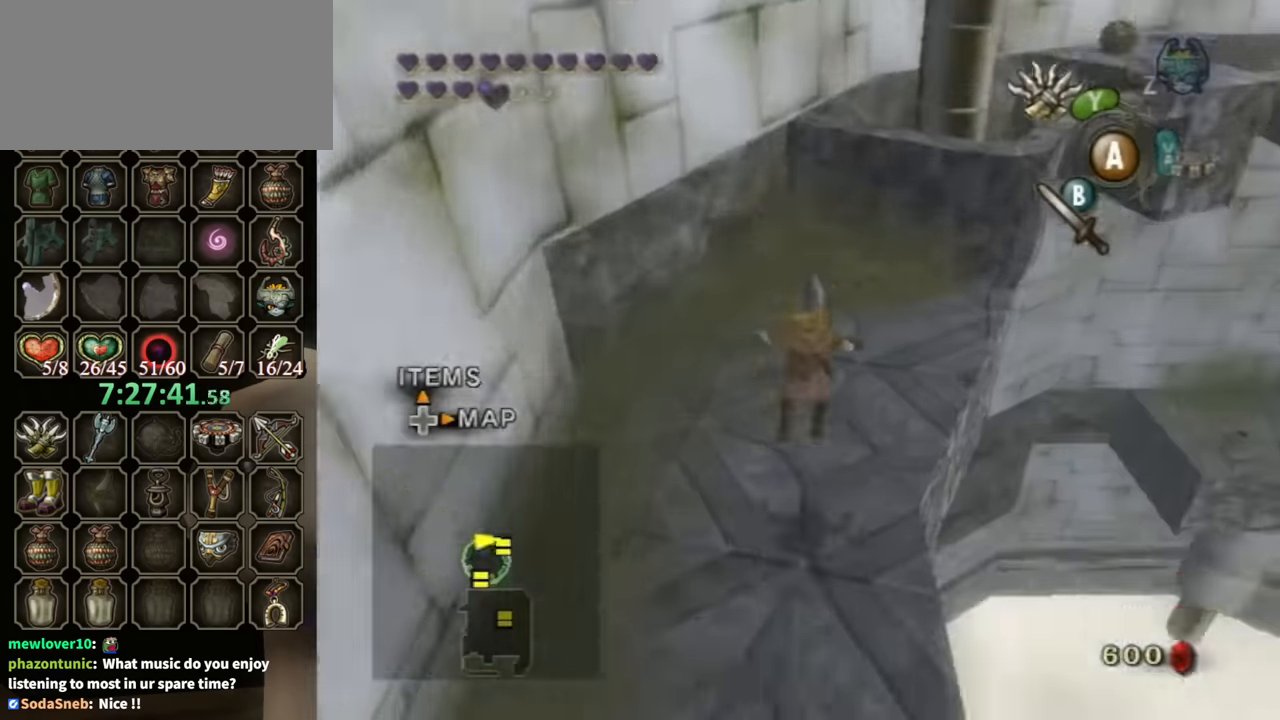
{"buttons": [], "left_stick": "up-right", "right_stick": "center", "events": [[133, "left_stick", "up-right"]]}